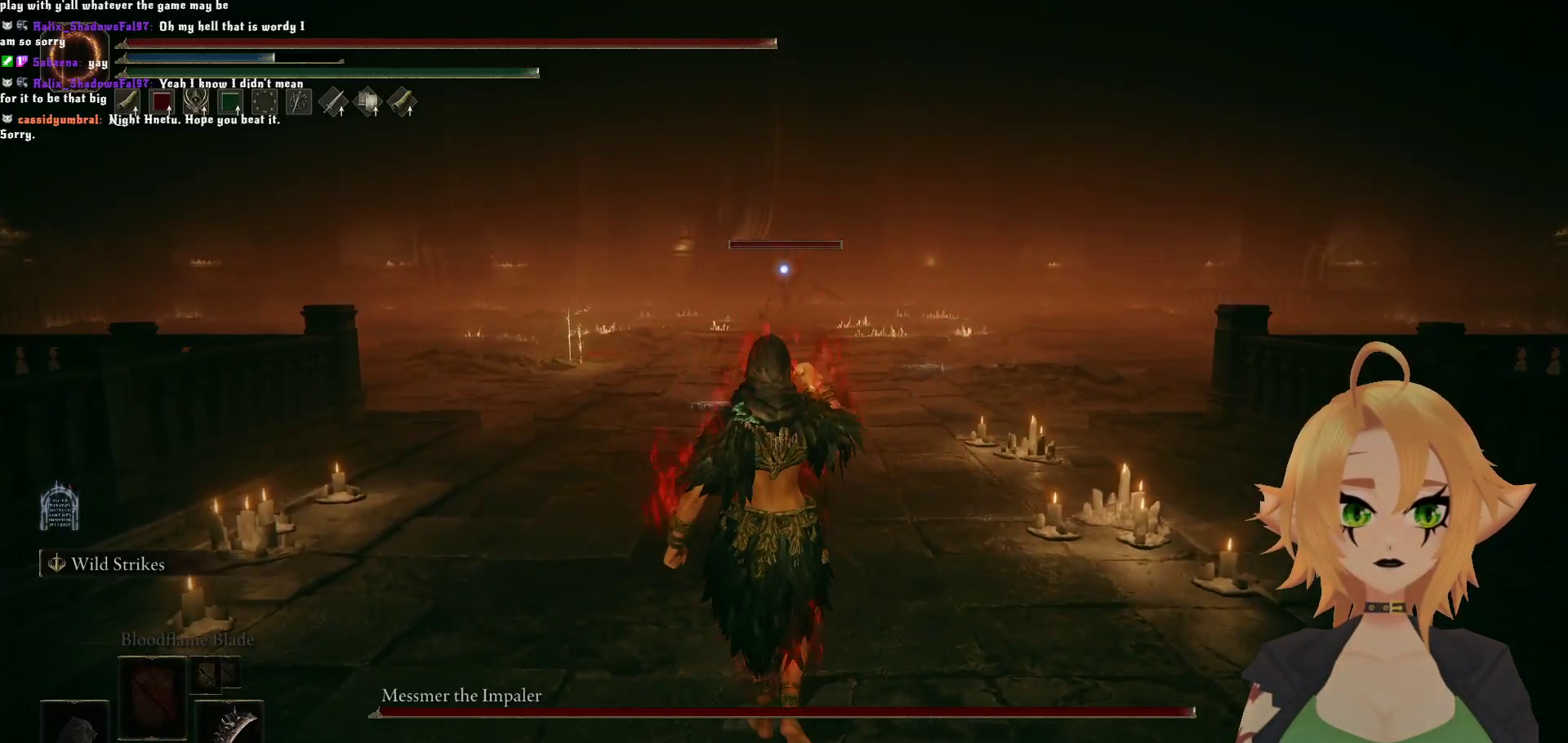
Gameplay with a controller (Xbox layout); each line is a JSON object with the inputs held at the frame after it. "events" lists button and stick changes between this image and that frame as [ms after this image, input, new state], when the widget could be followed in between.
{"buttons": [], "left_stick": "up", "right_stick": "center", "events": [[433, "DPAD_DOWN", "up"]]}
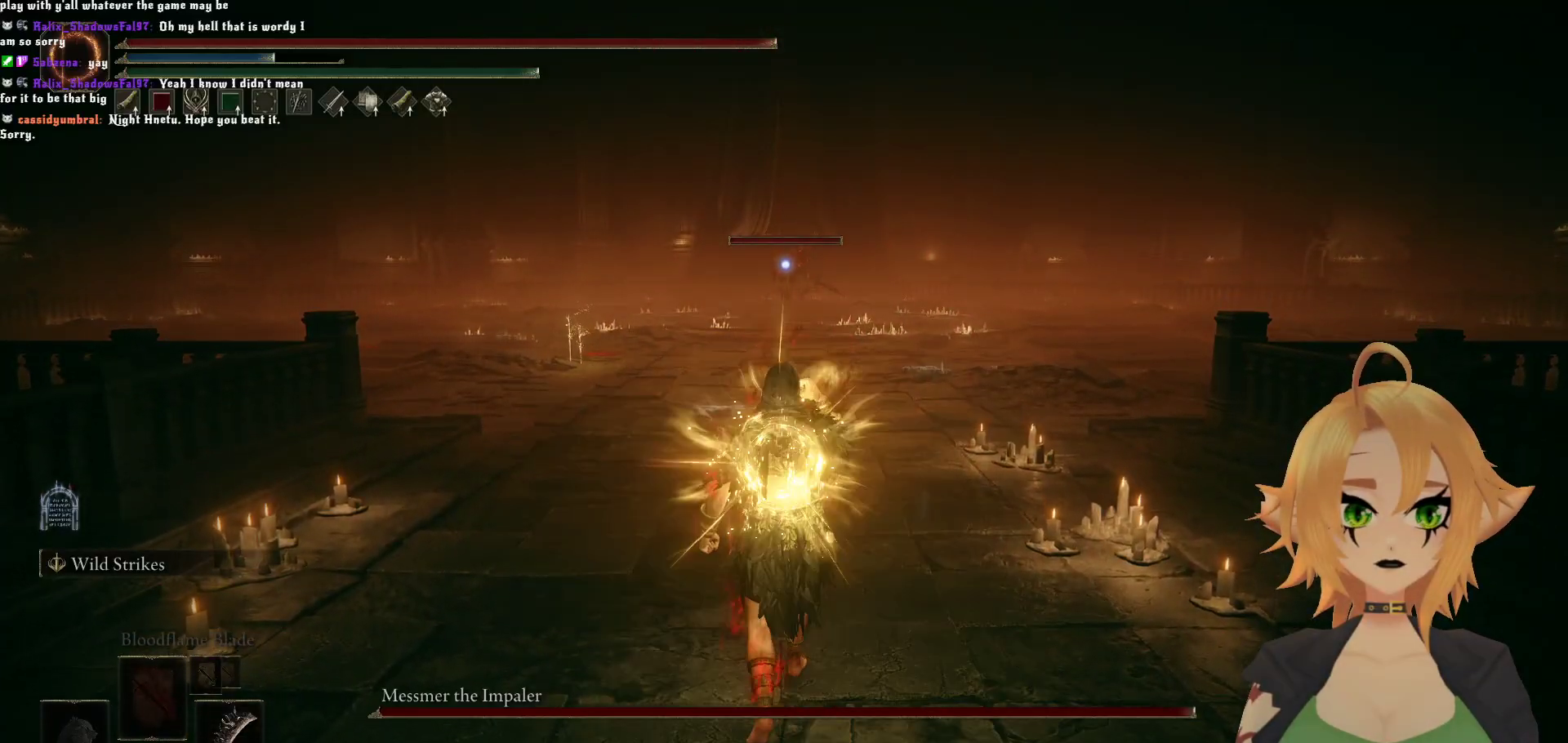
{"buttons": ["B"], "left_stick": "up", "right_stick": "center", "events": [[250, "B", "down"]]}
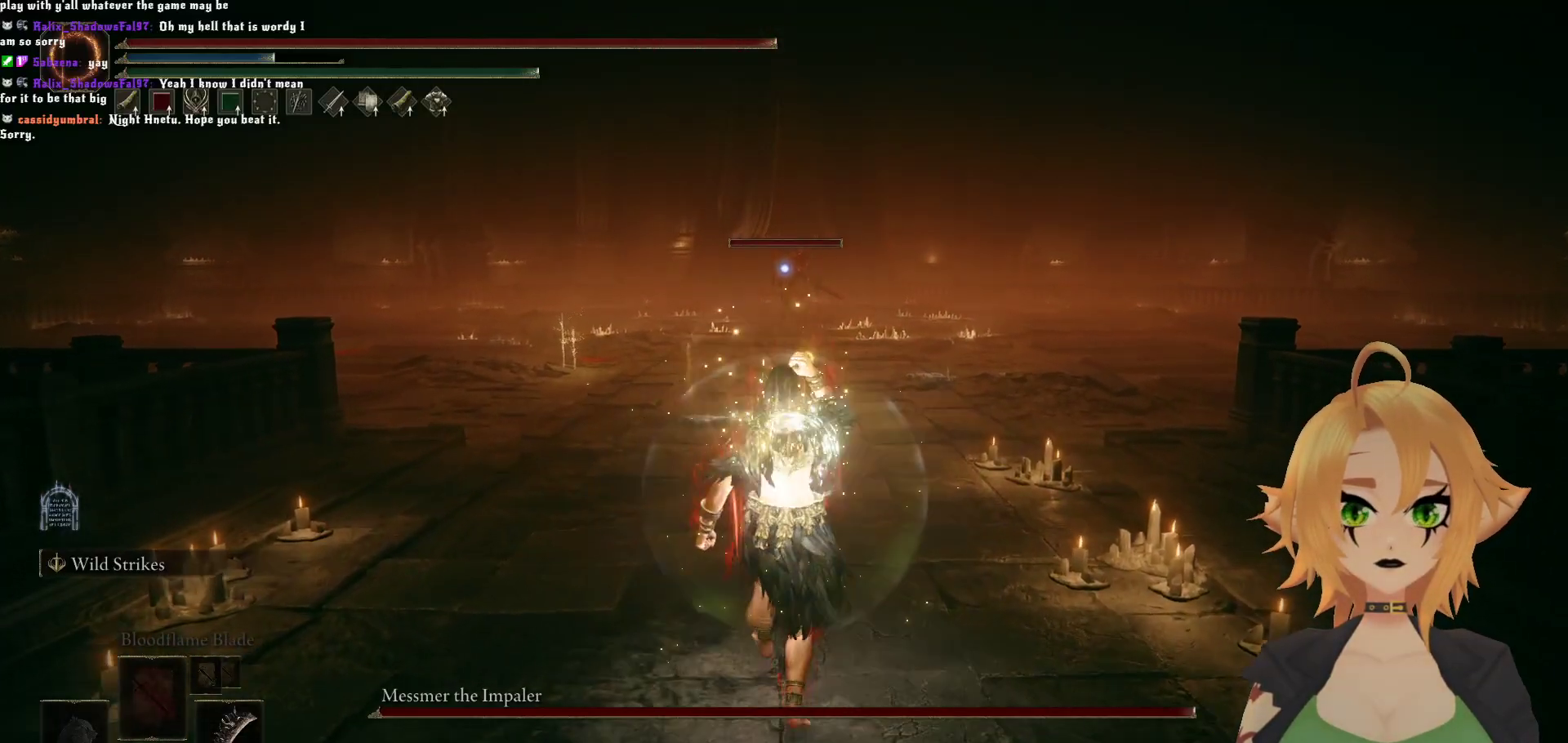
{"buttons": ["B"], "left_stick": "up", "right_stick": "center", "events": []}
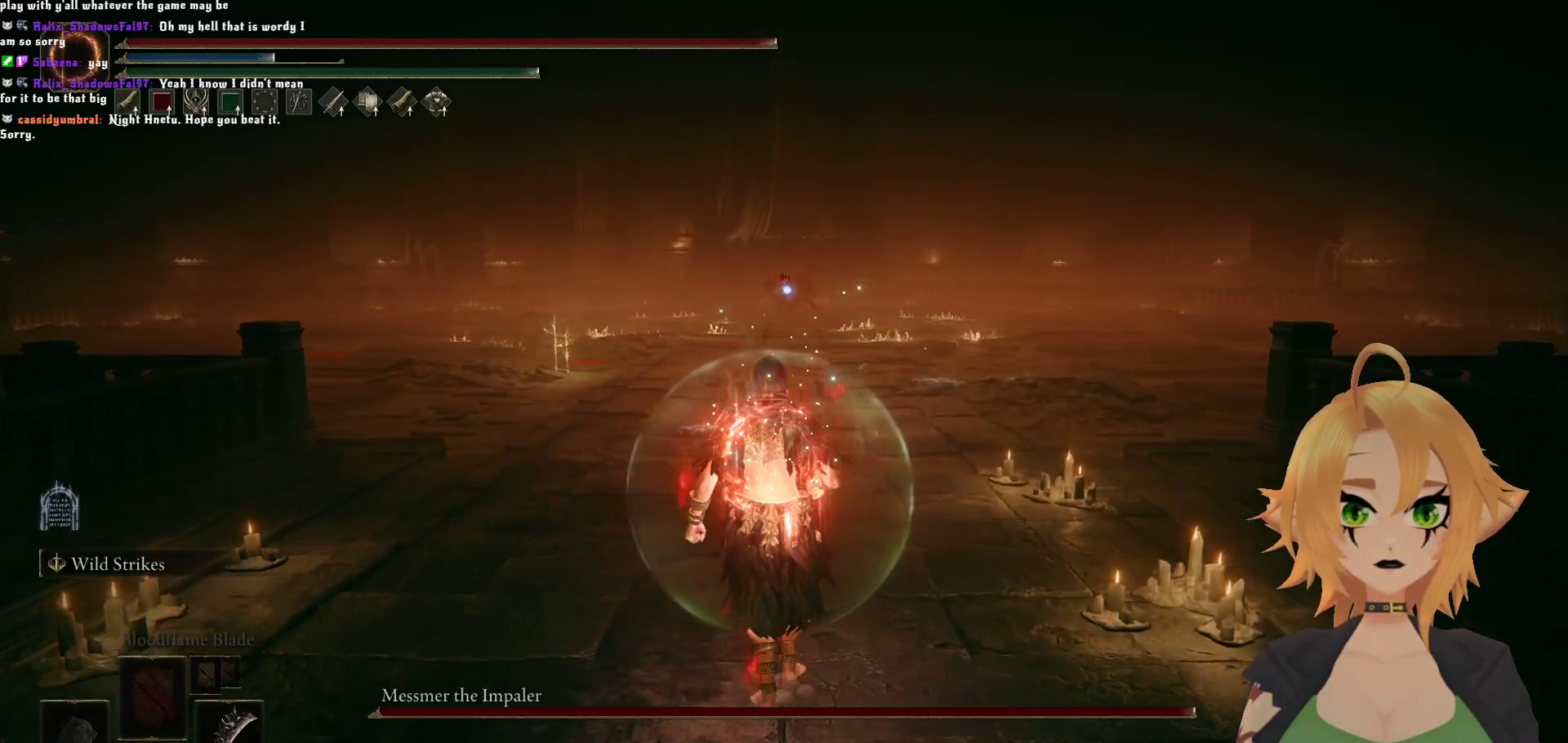
{"buttons": ["B"], "left_stick": "up", "right_stick": "center", "events": []}
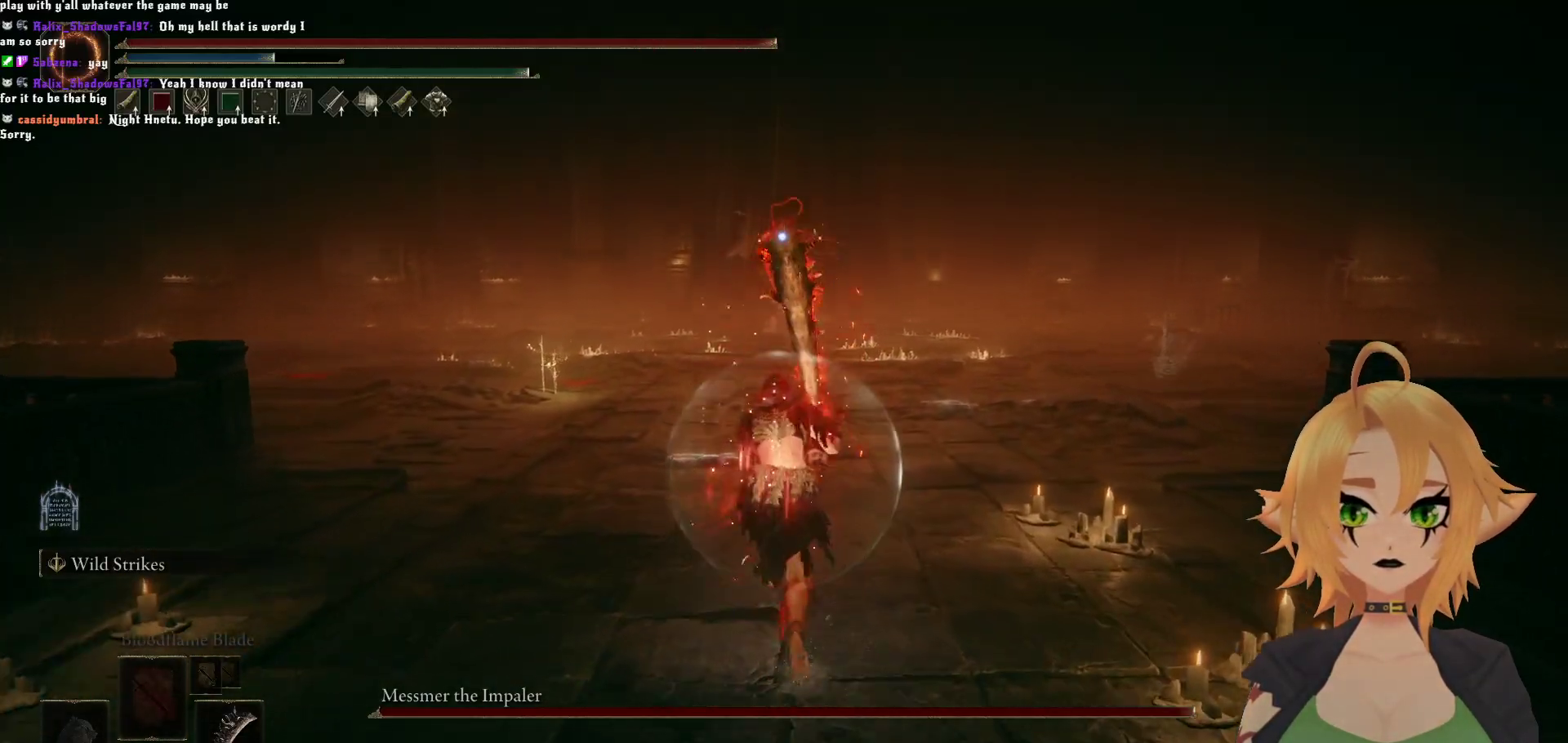
{"buttons": ["B"], "left_stick": "up", "right_stick": "center", "events": []}
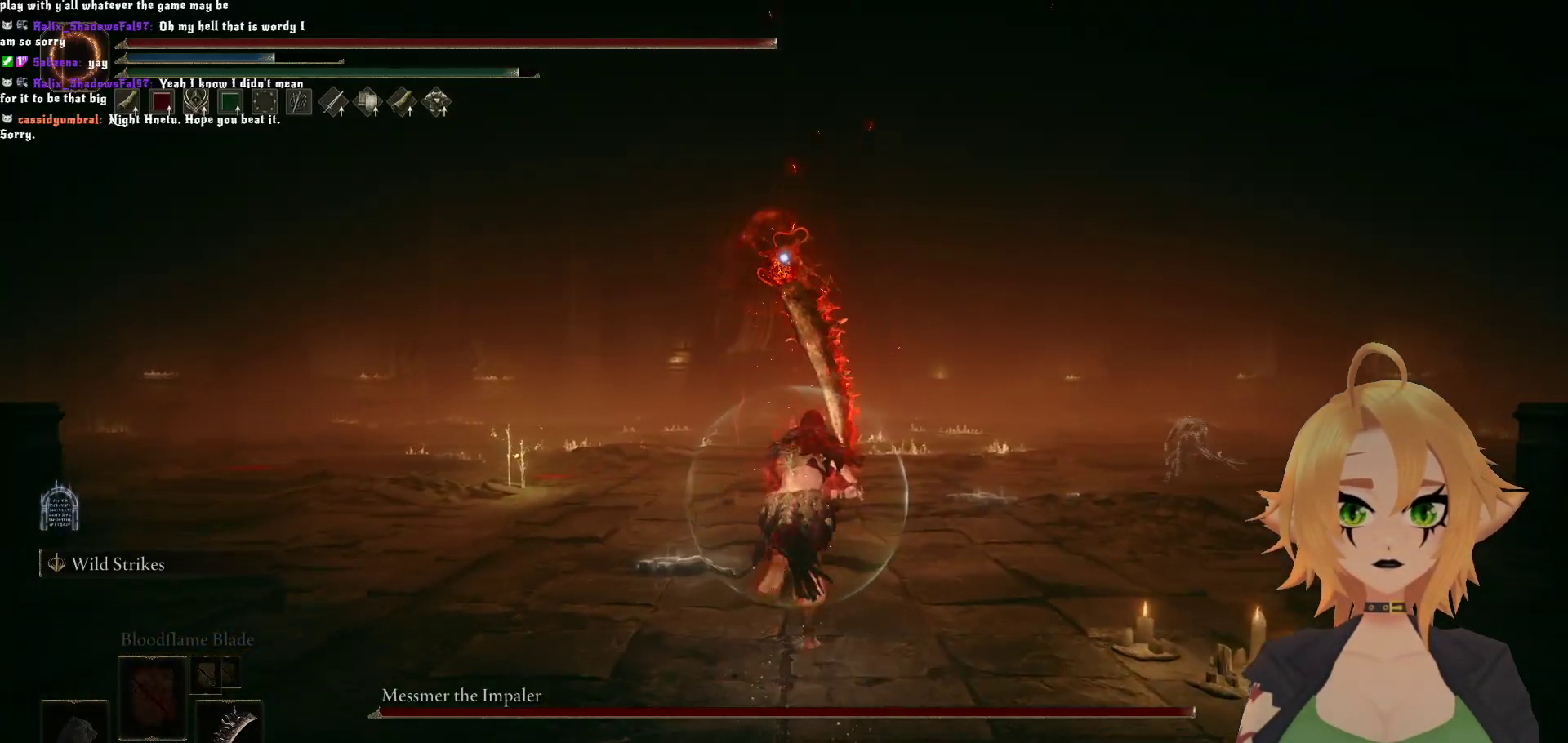
{"buttons": ["B"], "left_stick": "up", "right_stick": "center", "events": []}
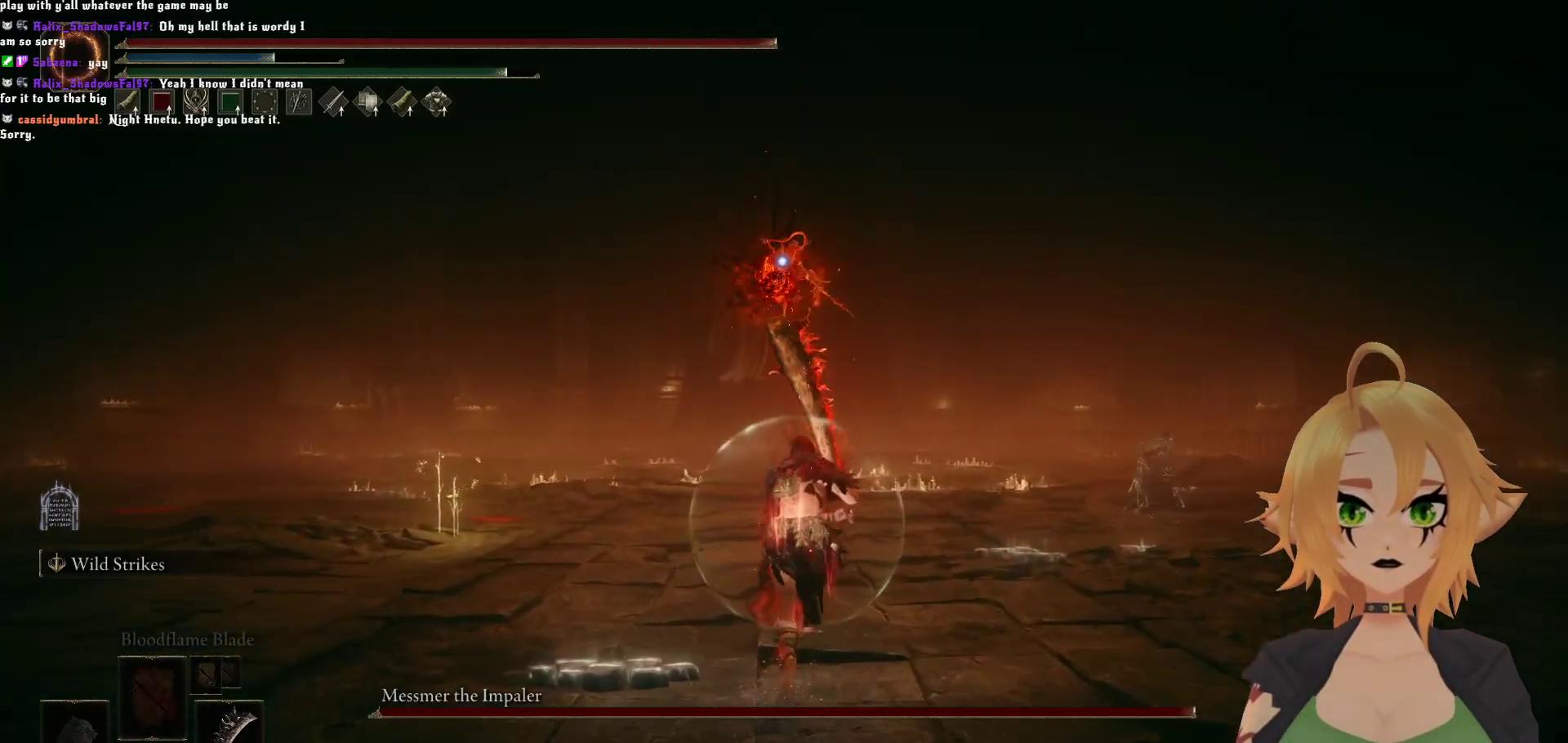
{"buttons": [], "left_stick": "left", "right_stick": "center", "events": [[350, "left_stick", "center"], [367, "B", "up"], [483, "left_stick", "left"]]}
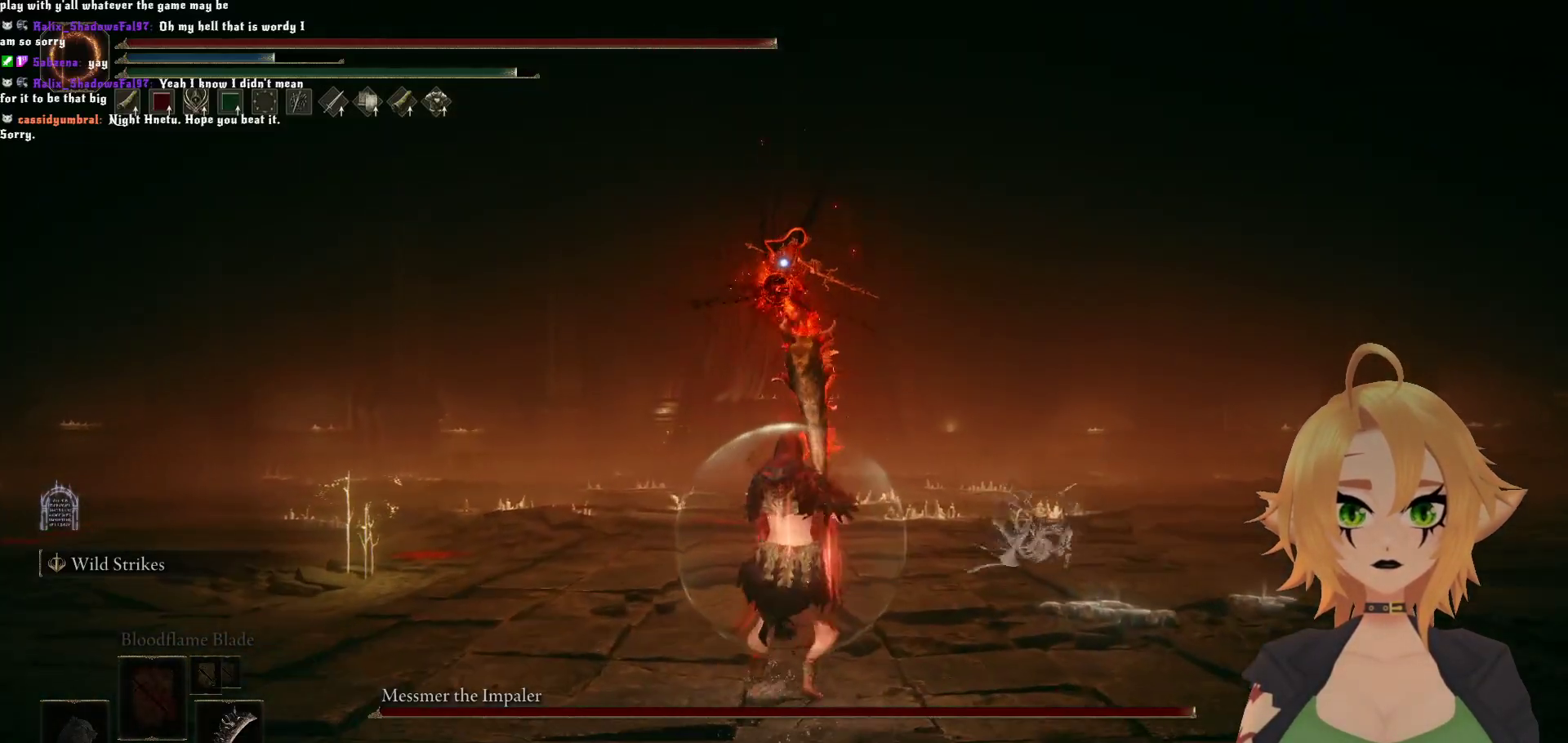
{"buttons": ["B"], "left_stick": "left", "right_stick": "center", "events": [[500, "B", "down"]]}
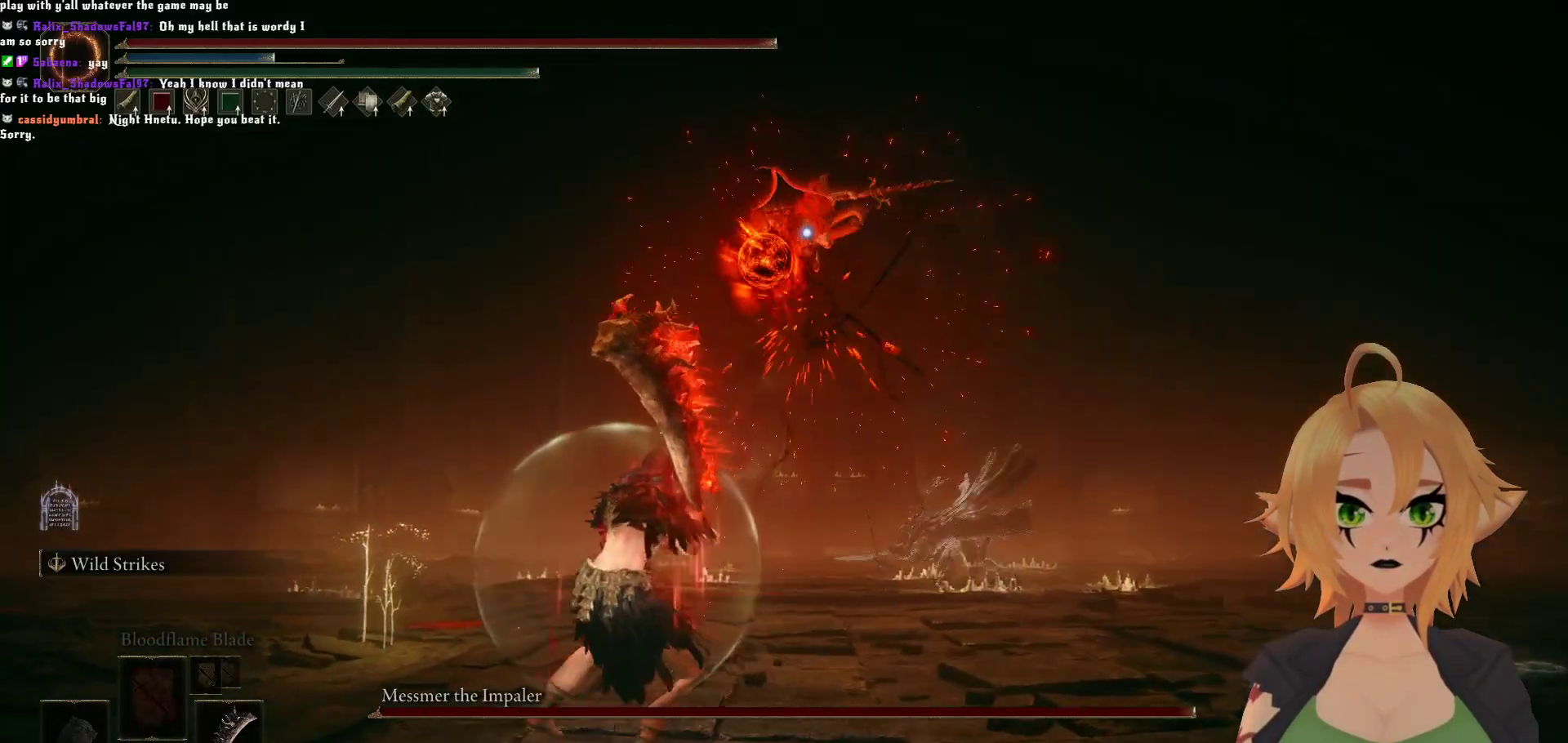
{"buttons": [], "left_stick": "left", "right_stick": "center", "events": [[167, "B", "up"]]}
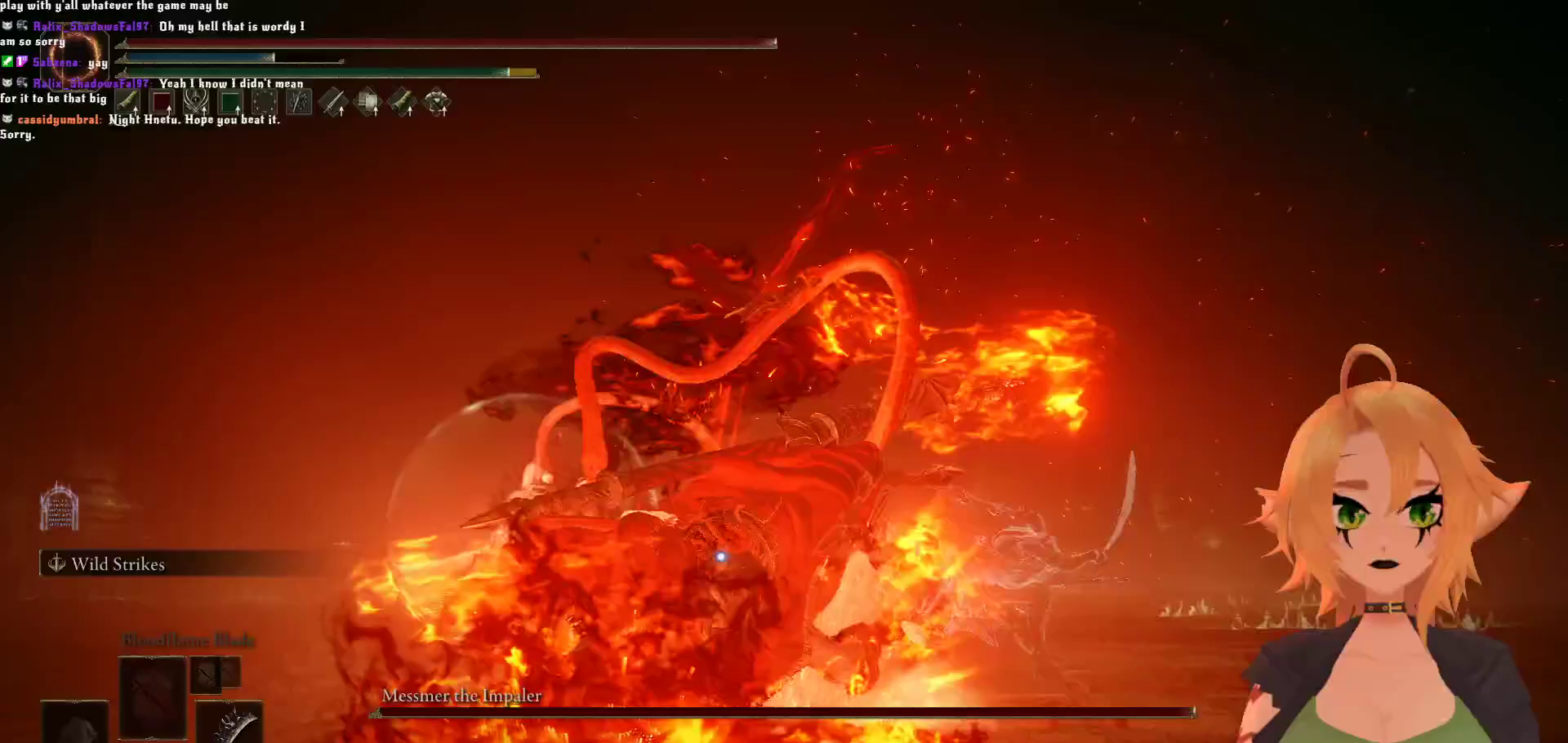
{"buttons": ["B"], "left_stick": "down-left", "right_stick": "center", "events": [[133, "left_stick", "down-left"], [433, "B", "down"]]}
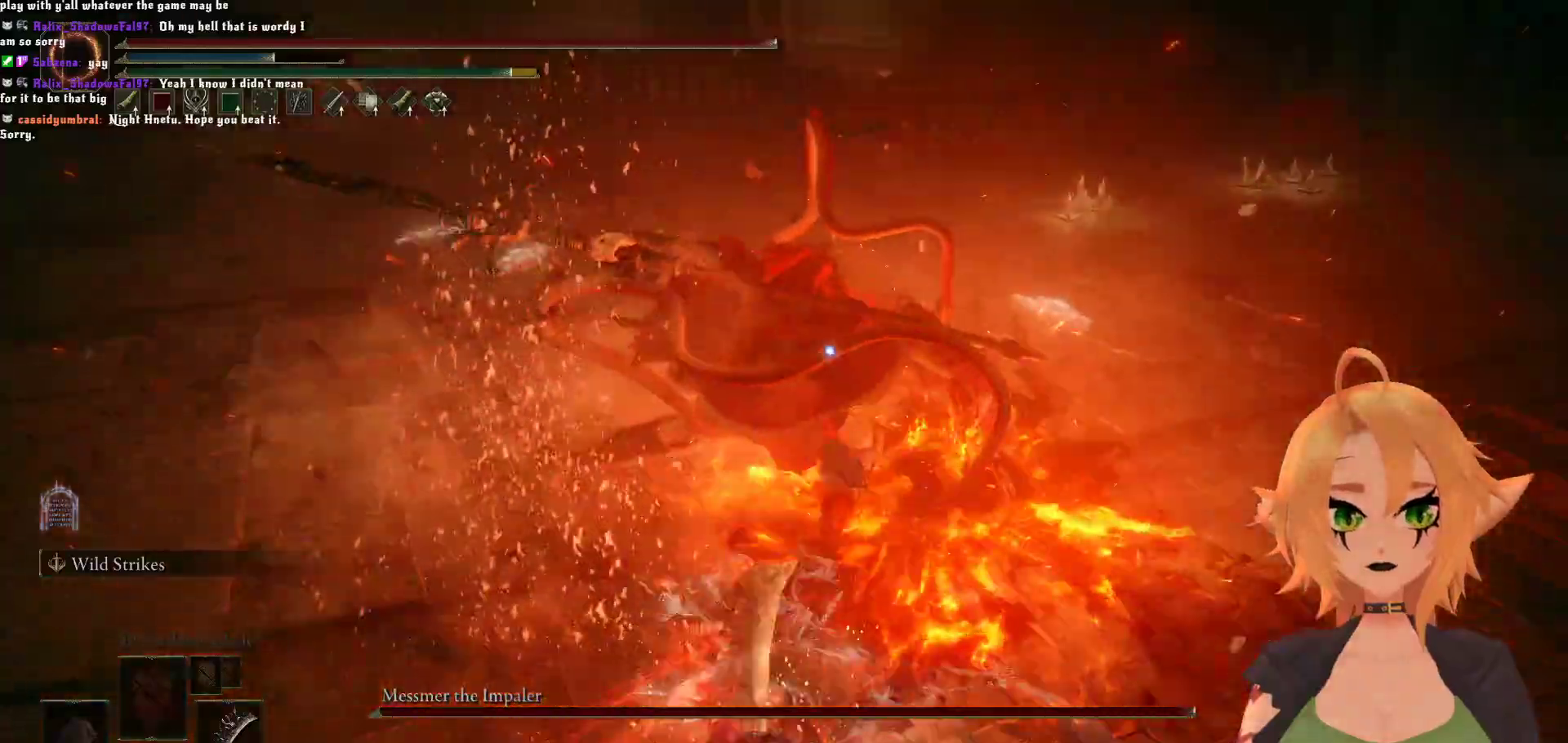
{"buttons": [], "left_stick": "center", "right_stick": "center", "events": [[117, "B", "up"], [483, "left_stick", "center"]]}
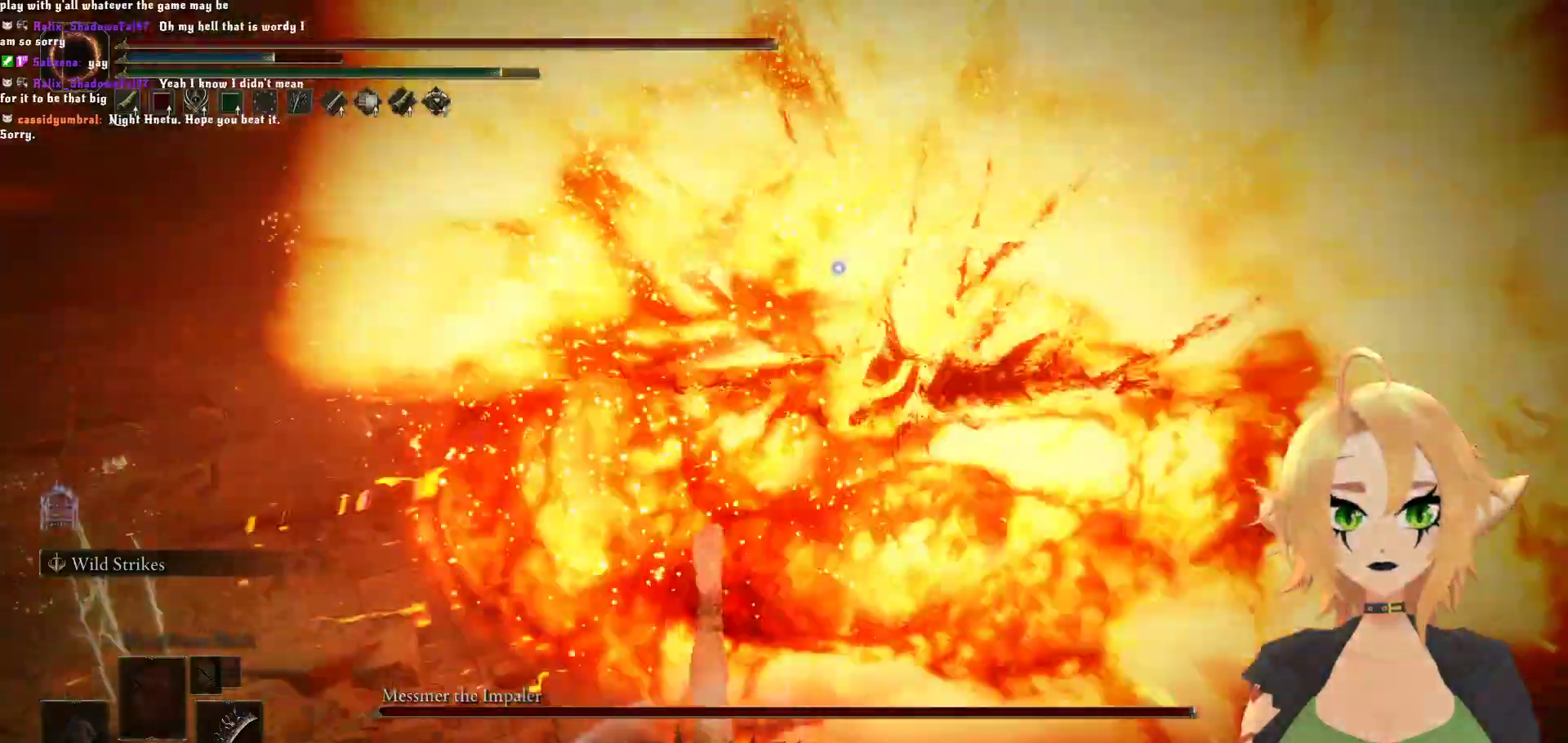
{"buttons": ["B"], "left_stick": "up", "right_stick": "center", "events": [[50, "B", "down"], [50, "left_stick", "up"]]}
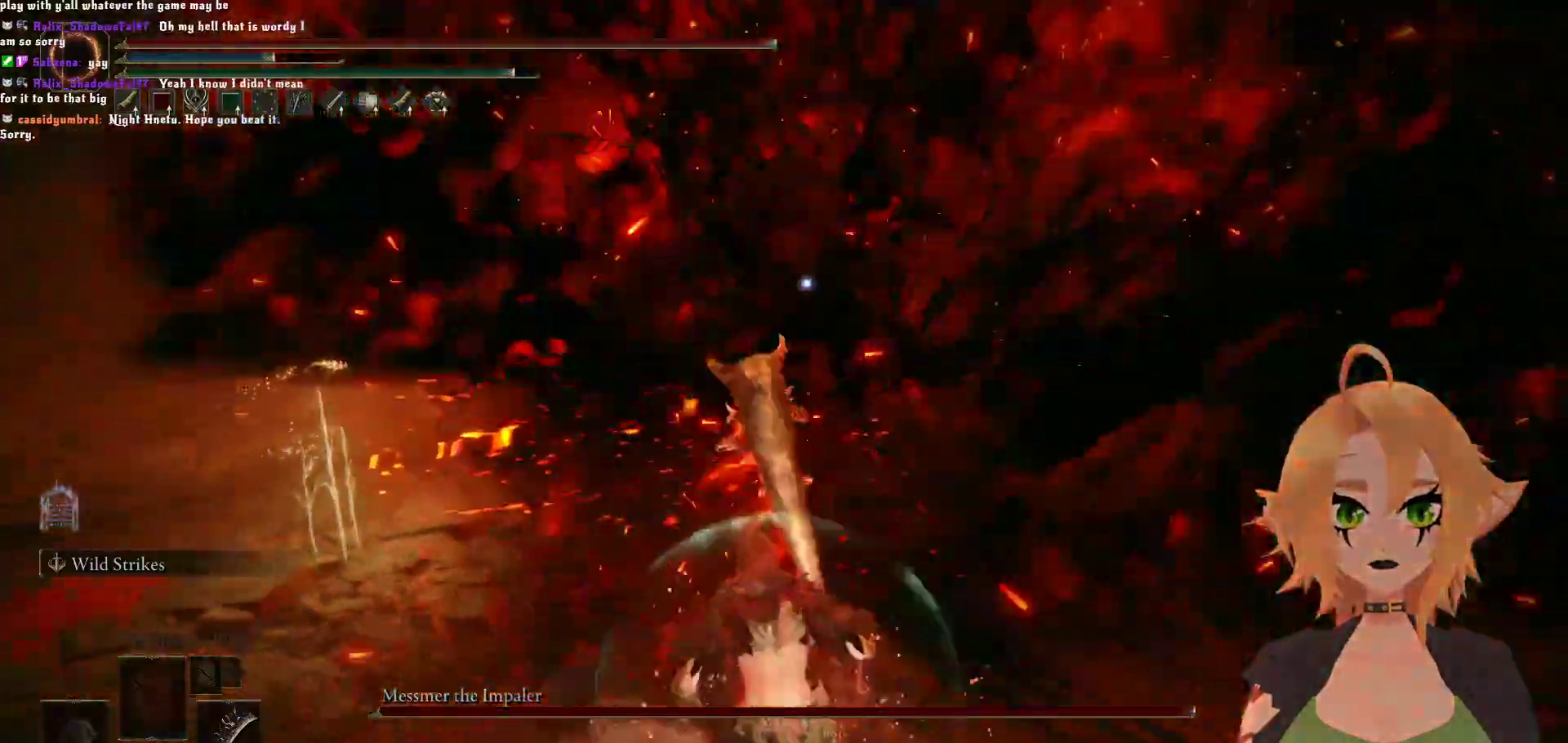
{"buttons": ["R2"], "left_stick": "up", "right_stick": "center", "events": [[183, "A", "down"], [250, "B", "up"], [317, "A", "up"], [367, "R2", "down"]]}
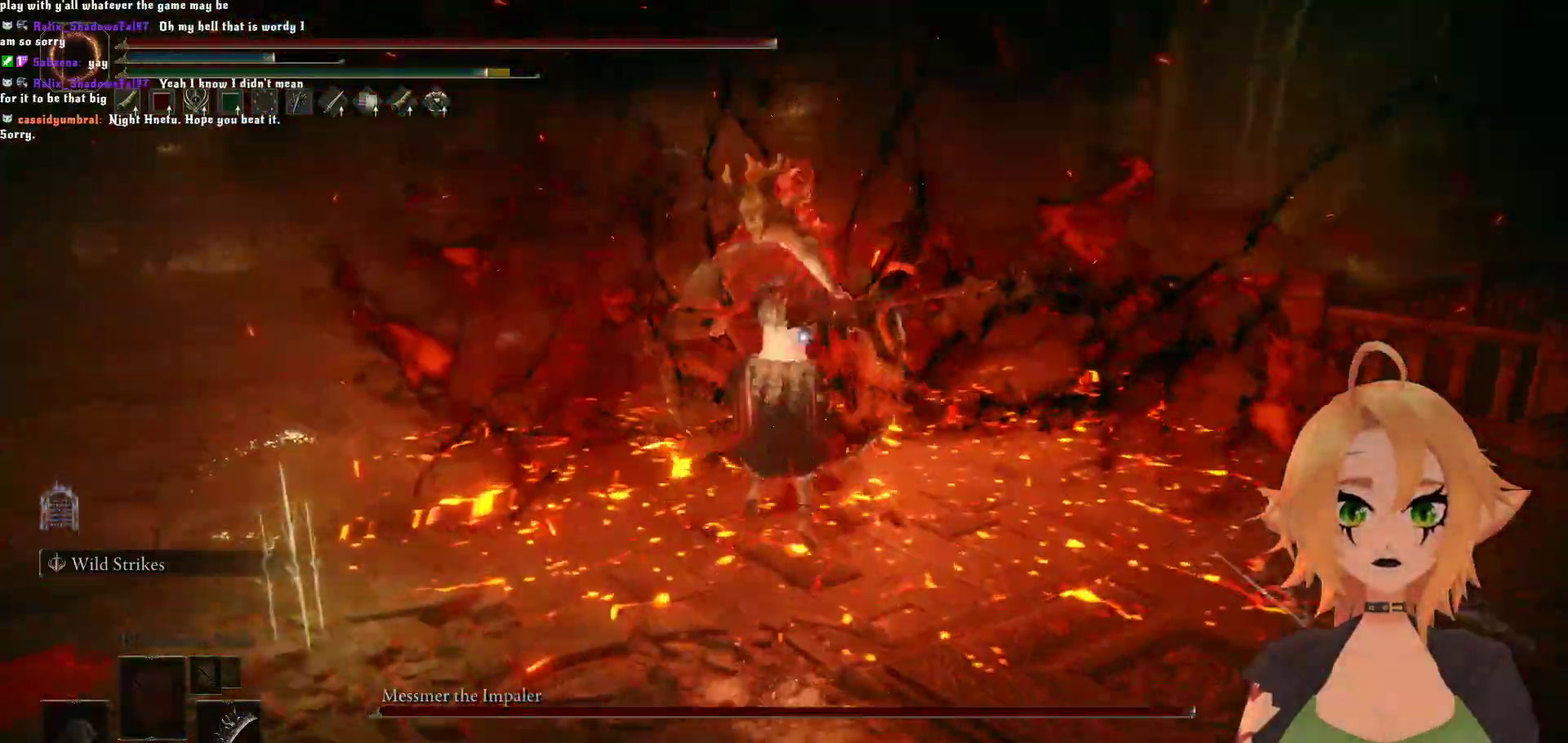
{"buttons": [], "left_stick": "center", "right_stick": "center", "events": [[150, "left_stick", "center"], [217, "R2", "up"]]}
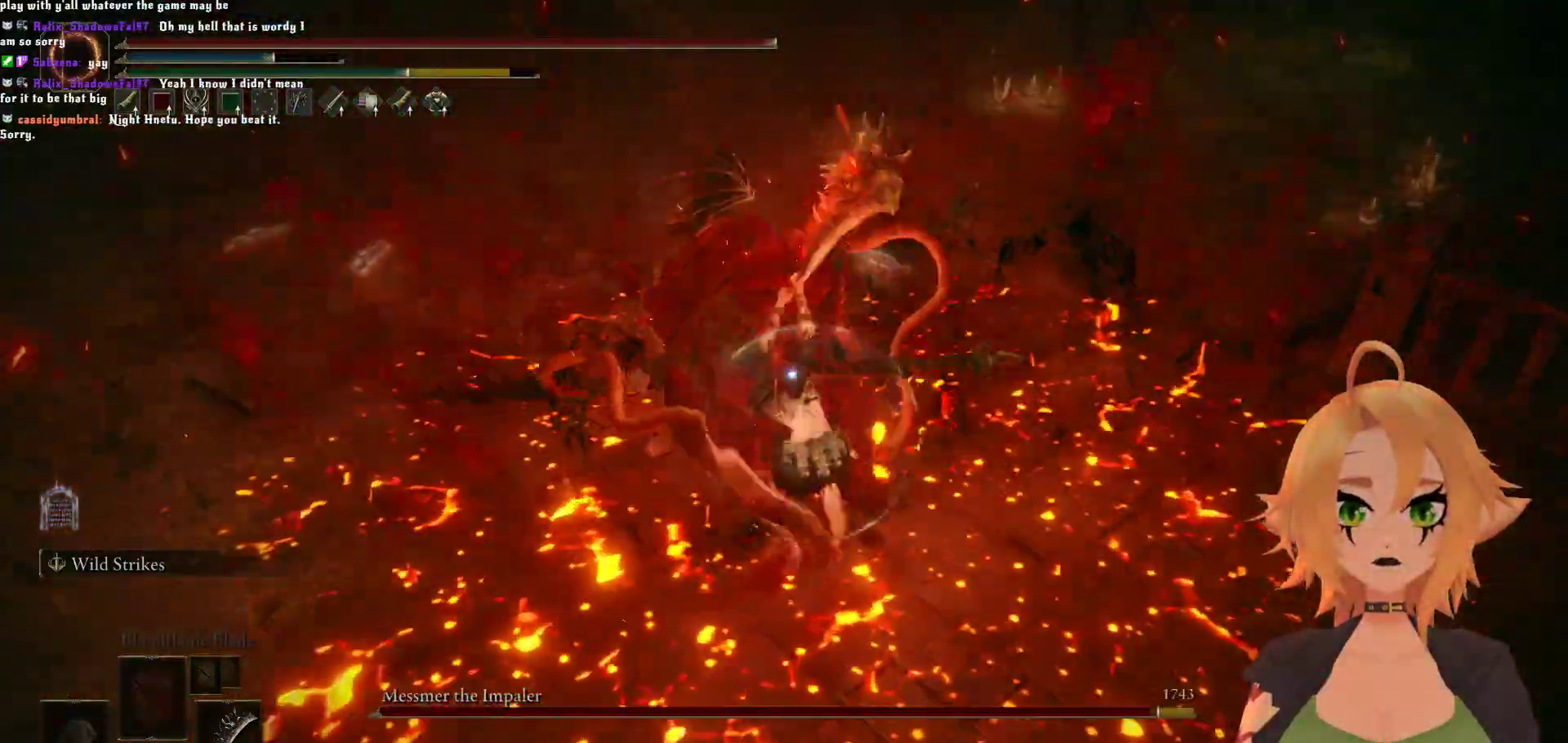
{"buttons": [], "left_stick": "center", "right_stick": "center", "events": []}
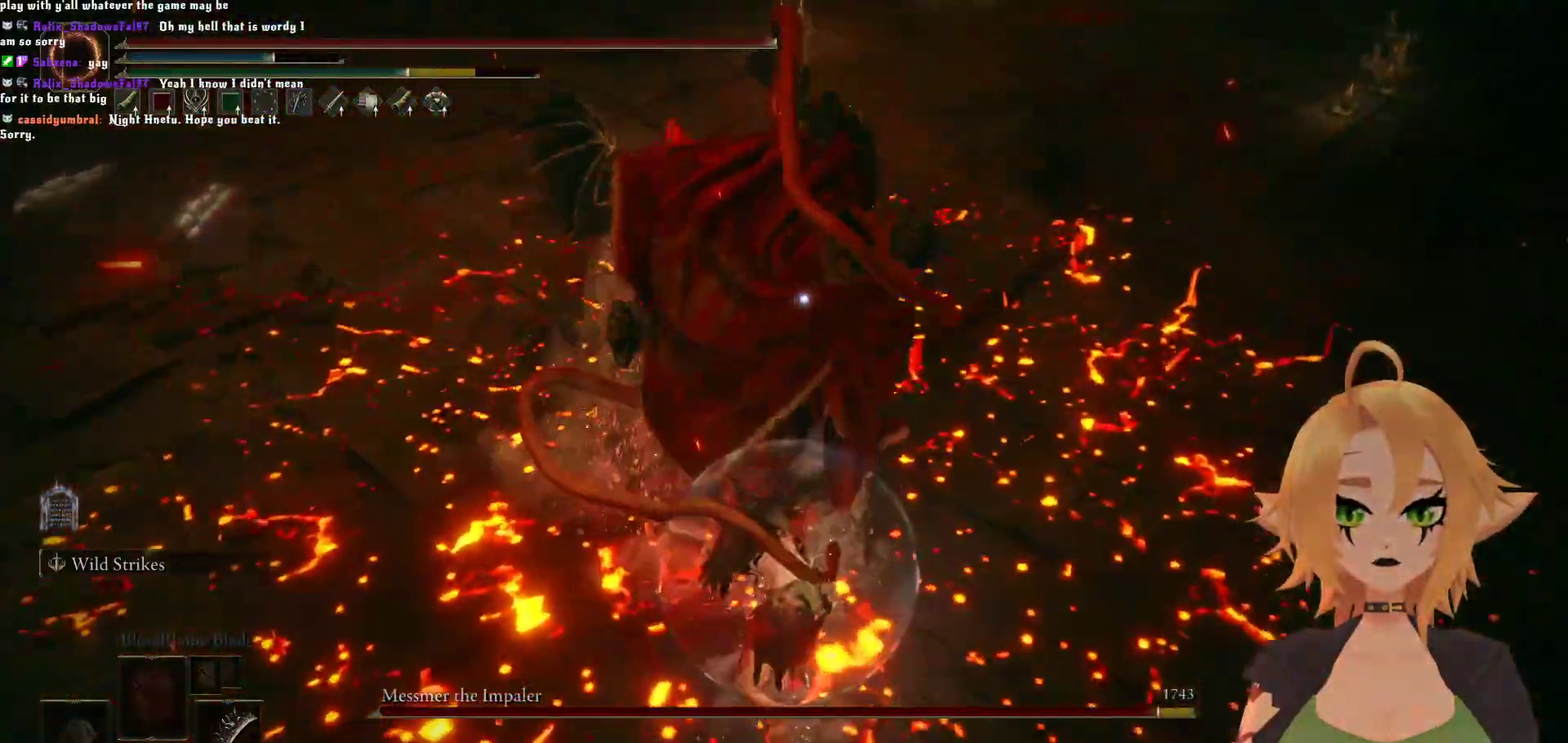
{"buttons": [], "left_stick": "center", "right_stick": "center", "events": [[317, "A", "down"], [433, "A", "up"]]}
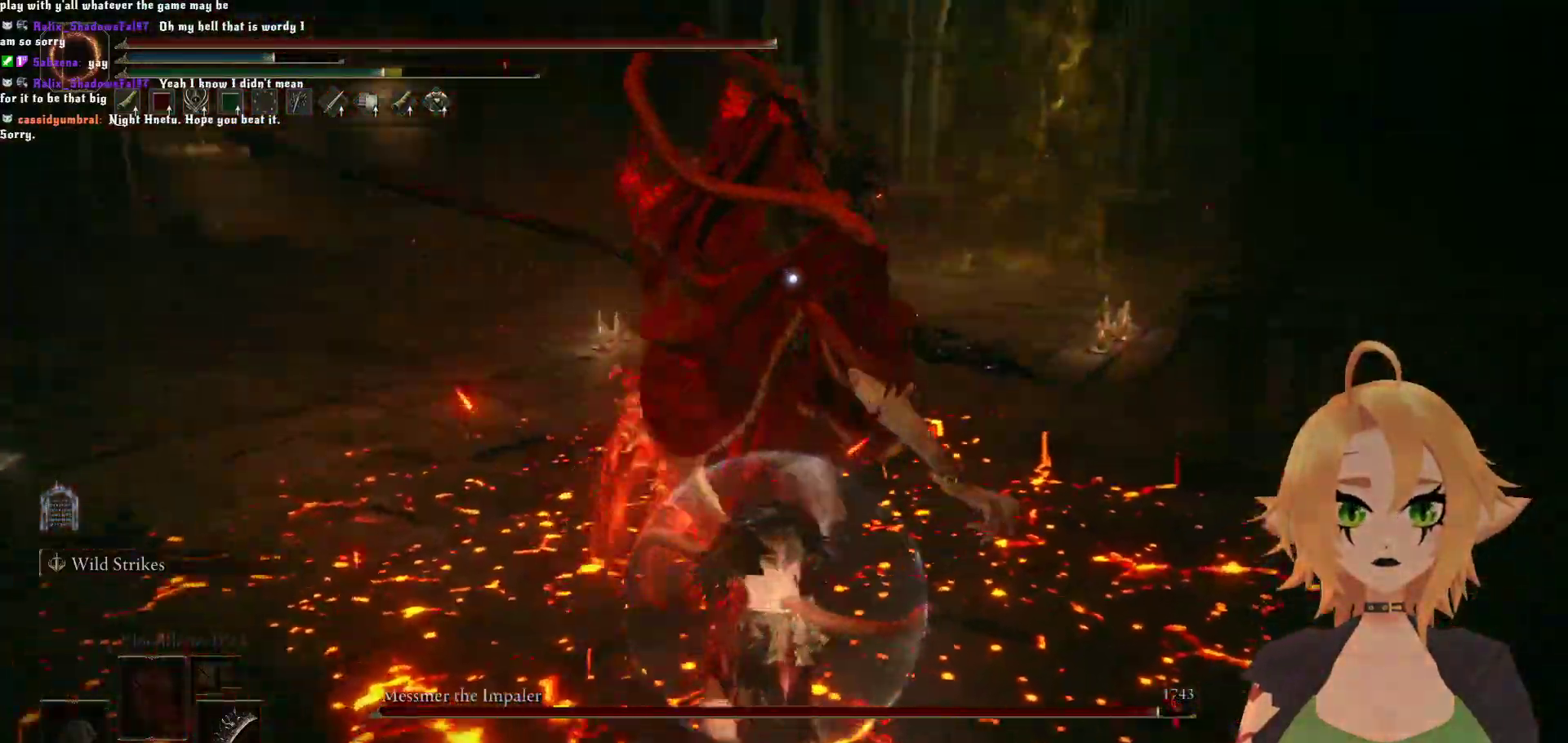
{"buttons": ["R2"], "left_stick": "up", "right_stick": "center", "events": [[50, "R2", "down"], [133, "left_stick", "up"]]}
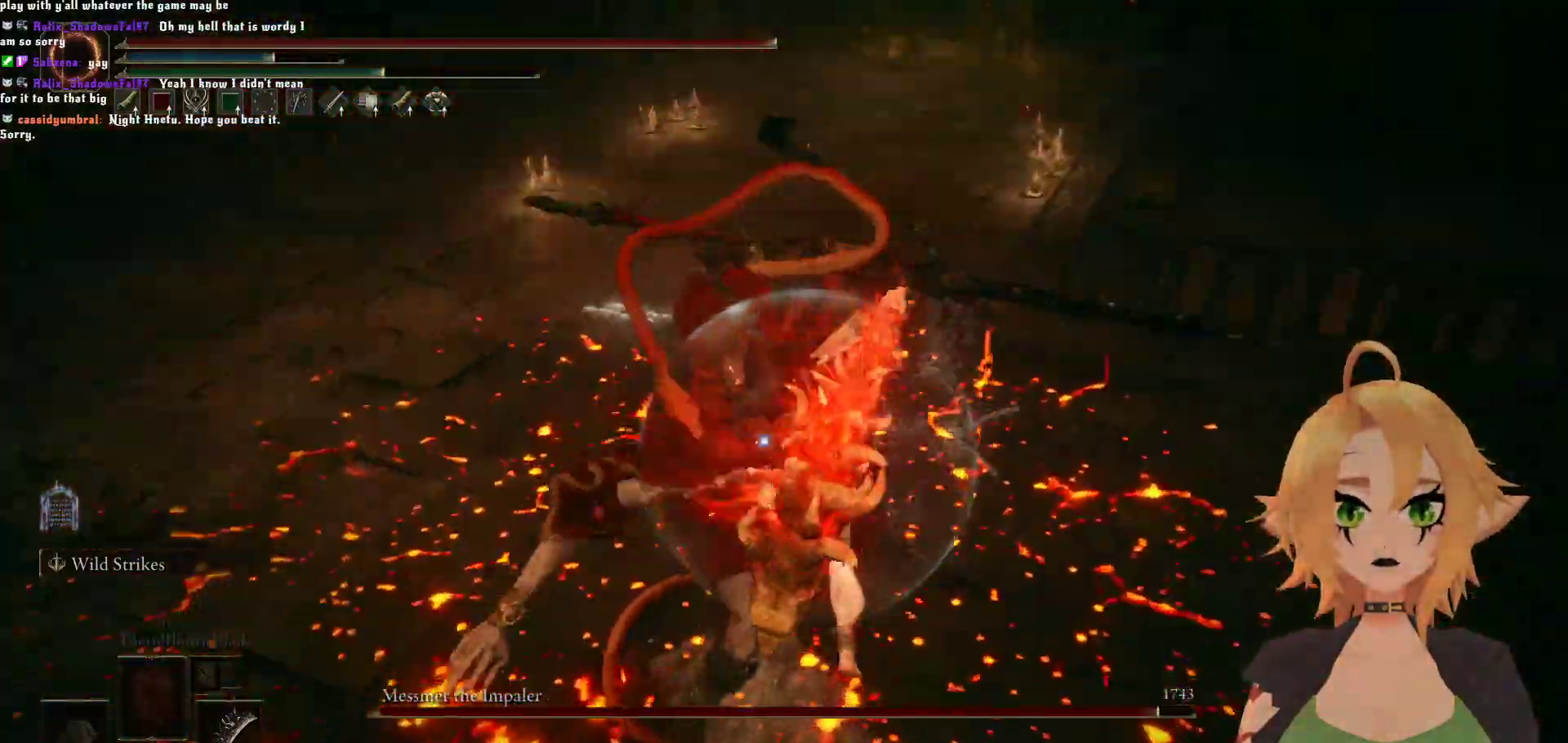
{"buttons": [], "left_stick": "center", "right_stick": "center", "events": [[150, "R2", "up"], [300, "left_stick", "center"]]}
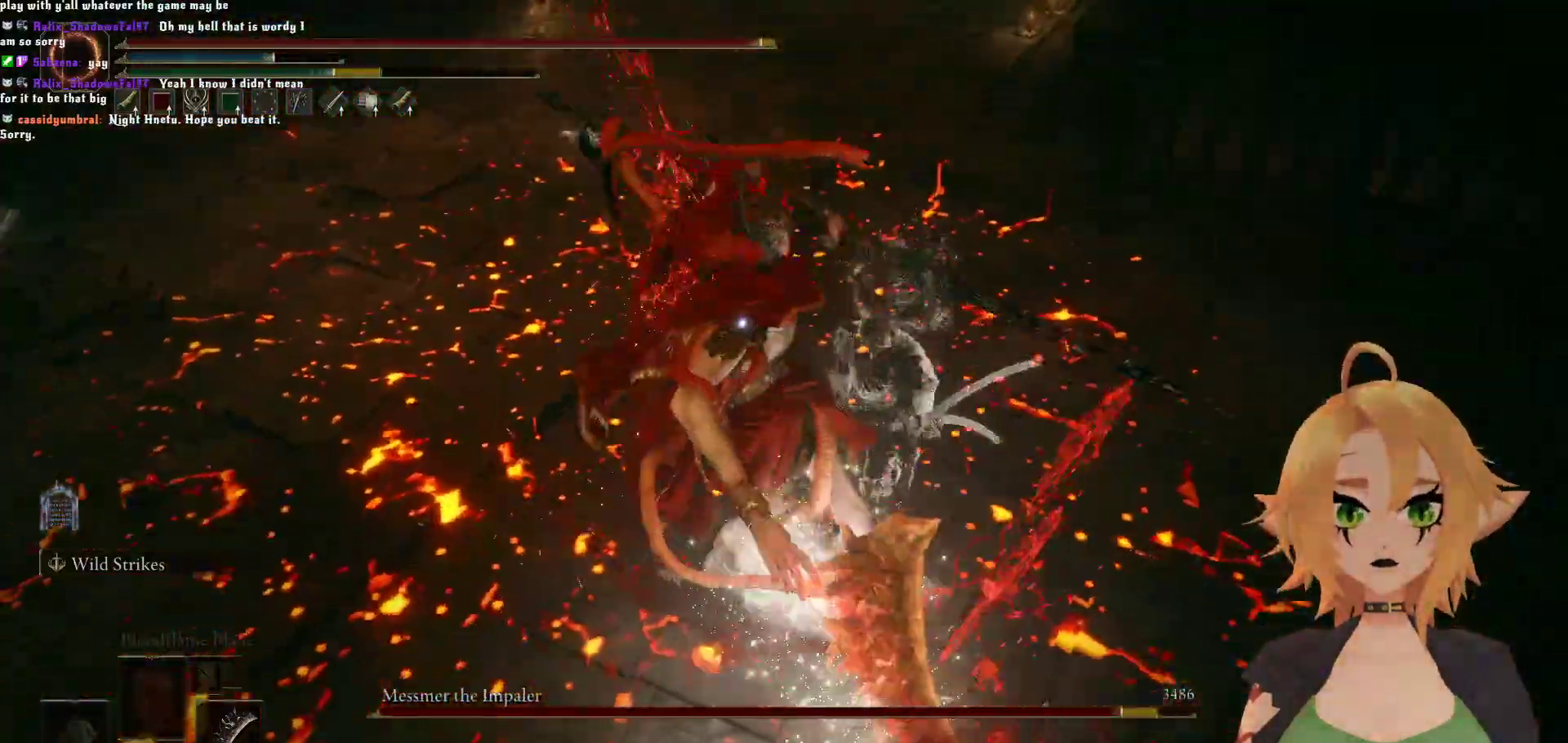
{"buttons": [], "left_stick": "up", "right_stick": "center", "events": [[267, "B", "down"], [267, "left_stick", "up"], [417, "B", "up"]]}
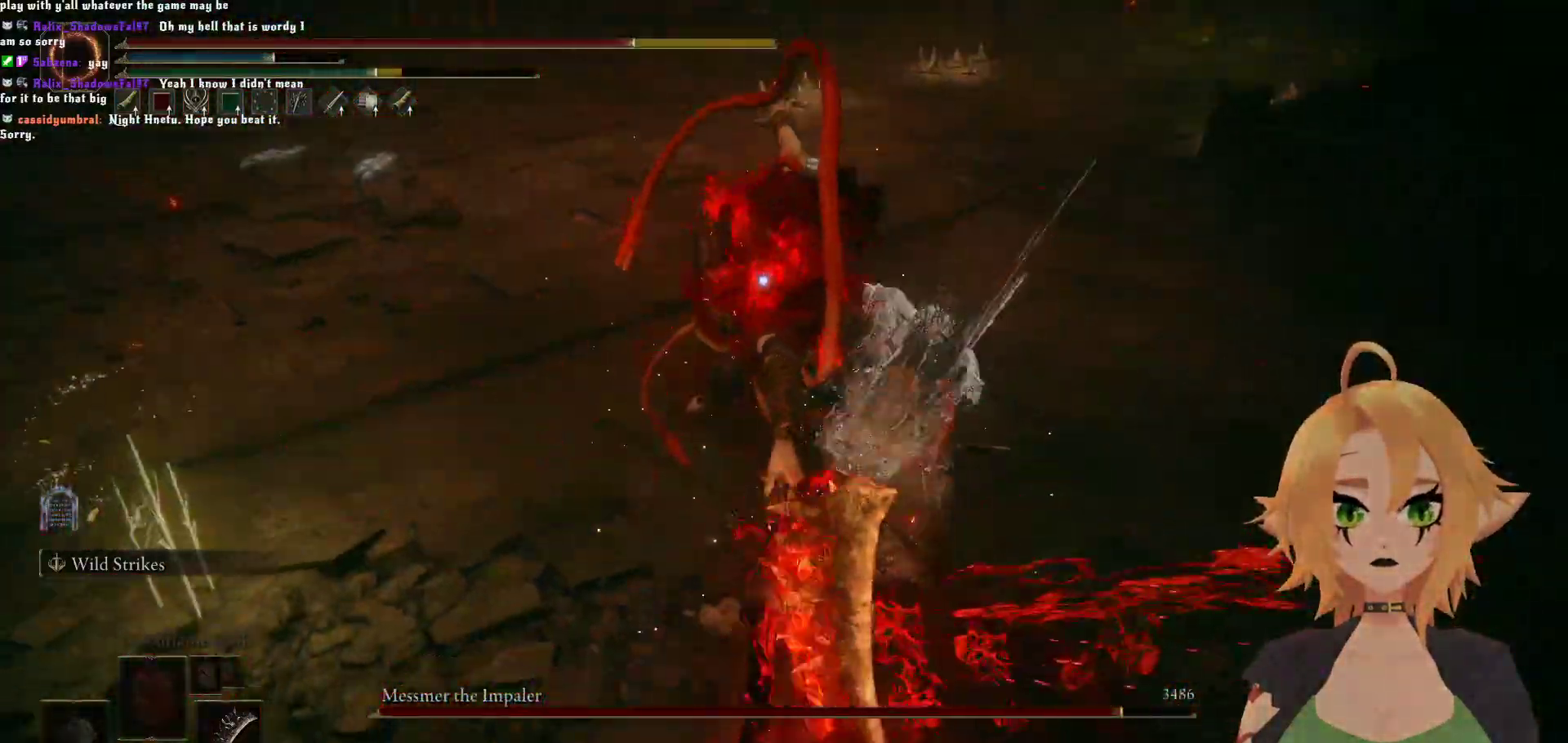
{"buttons": [], "left_stick": "center", "right_stick": "center", "events": [[33, "left_stick", "center"]]}
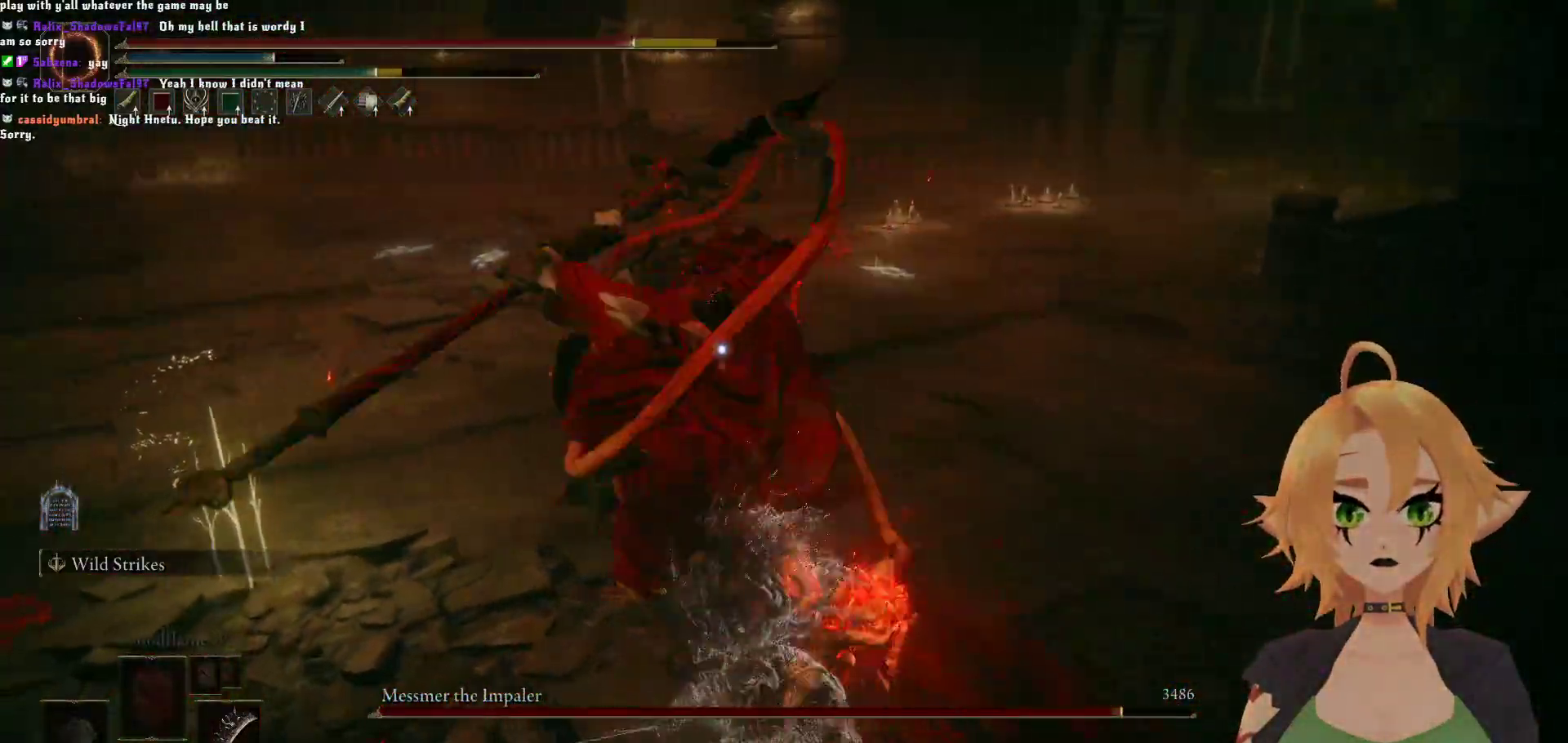
{"buttons": [], "left_stick": "center", "right_stick": "center", "events": [[100, "left_stick", "up"], [117, "B", "down"], [250, "B", "up"], [350, "left_stick", "center"]]}
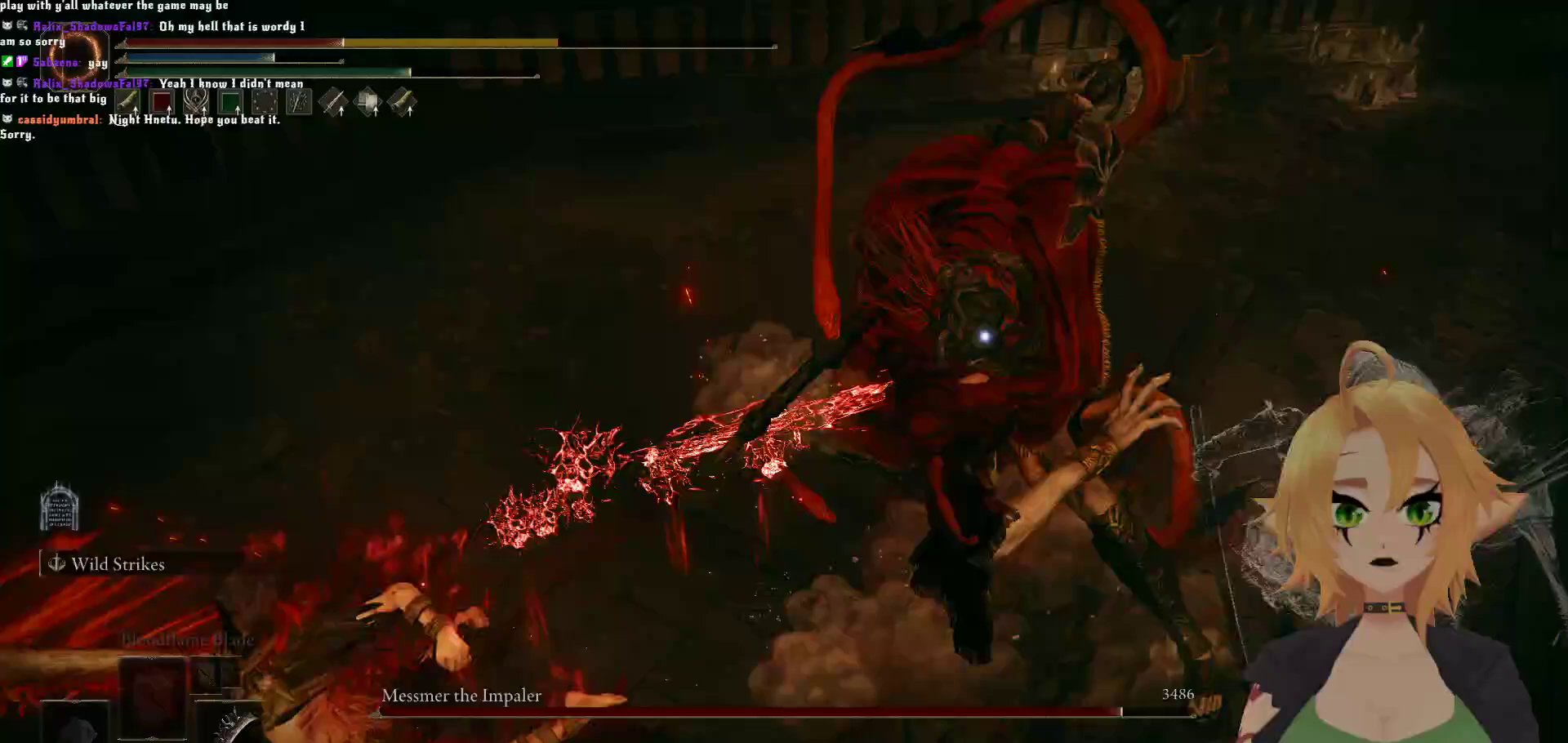
{"buttons": [], "left_stick": "center", "right_stick": "center", "events": []}
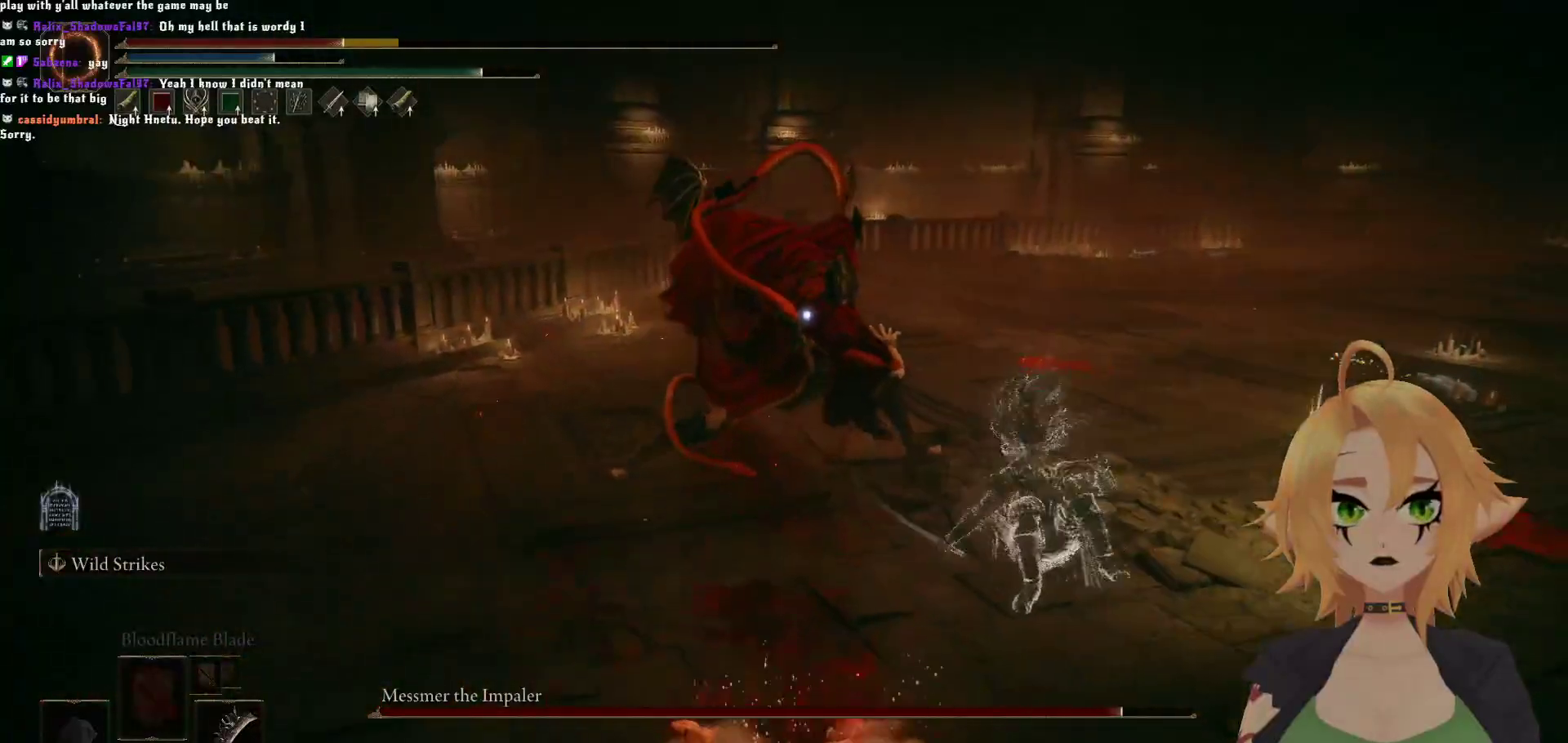
{"buttons": [], "left_stick": "up", "right_stick": "center", "events": [[83, "left_stick", "up"], [200, "B", "down"], [333, "B", "up"]]}
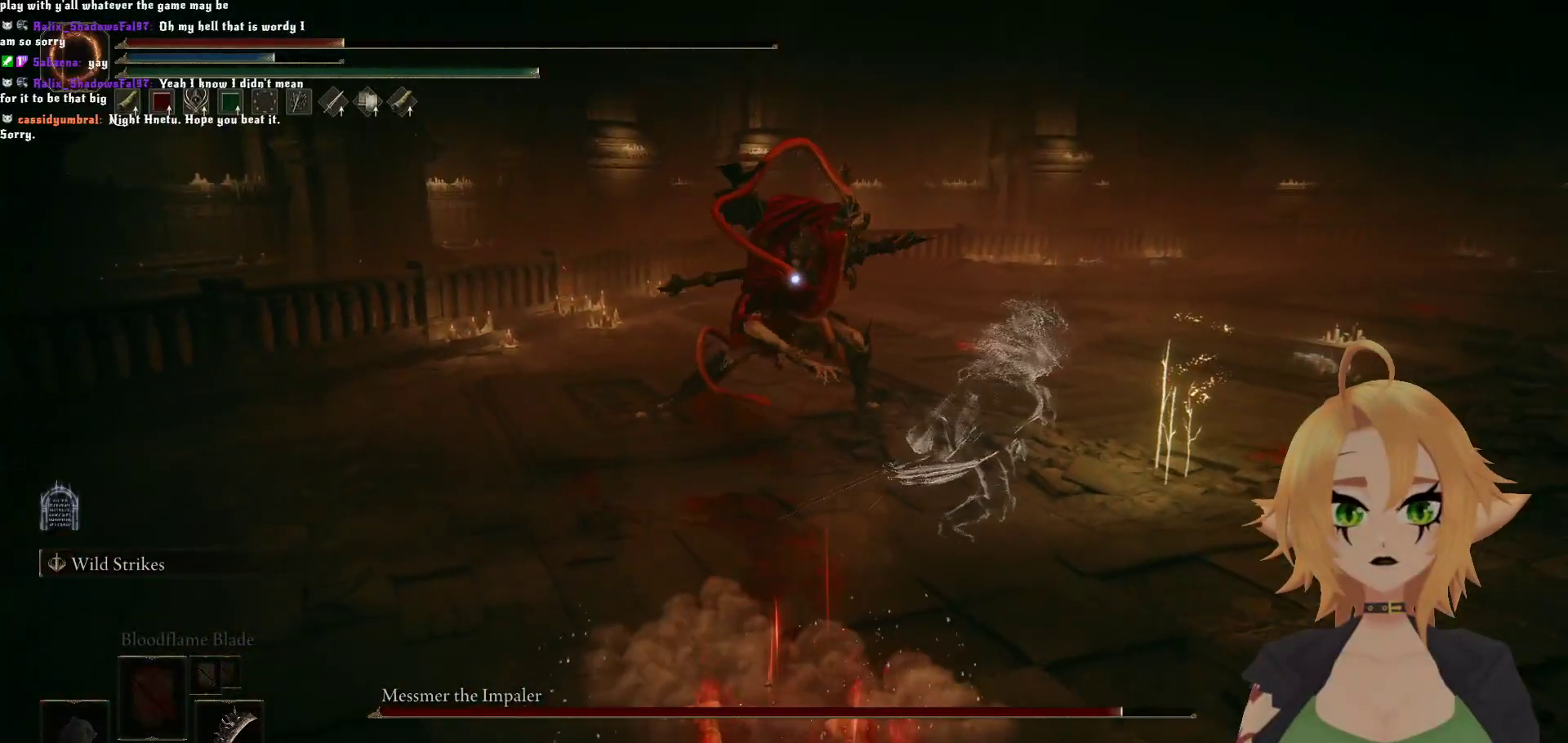
{"buttons": ["B"], "left_stick": "down", "right_stick": "center", "events": [[100, "left_stick", "center"], [267, "left_stick", "down"], [433, "B", "down"]]}
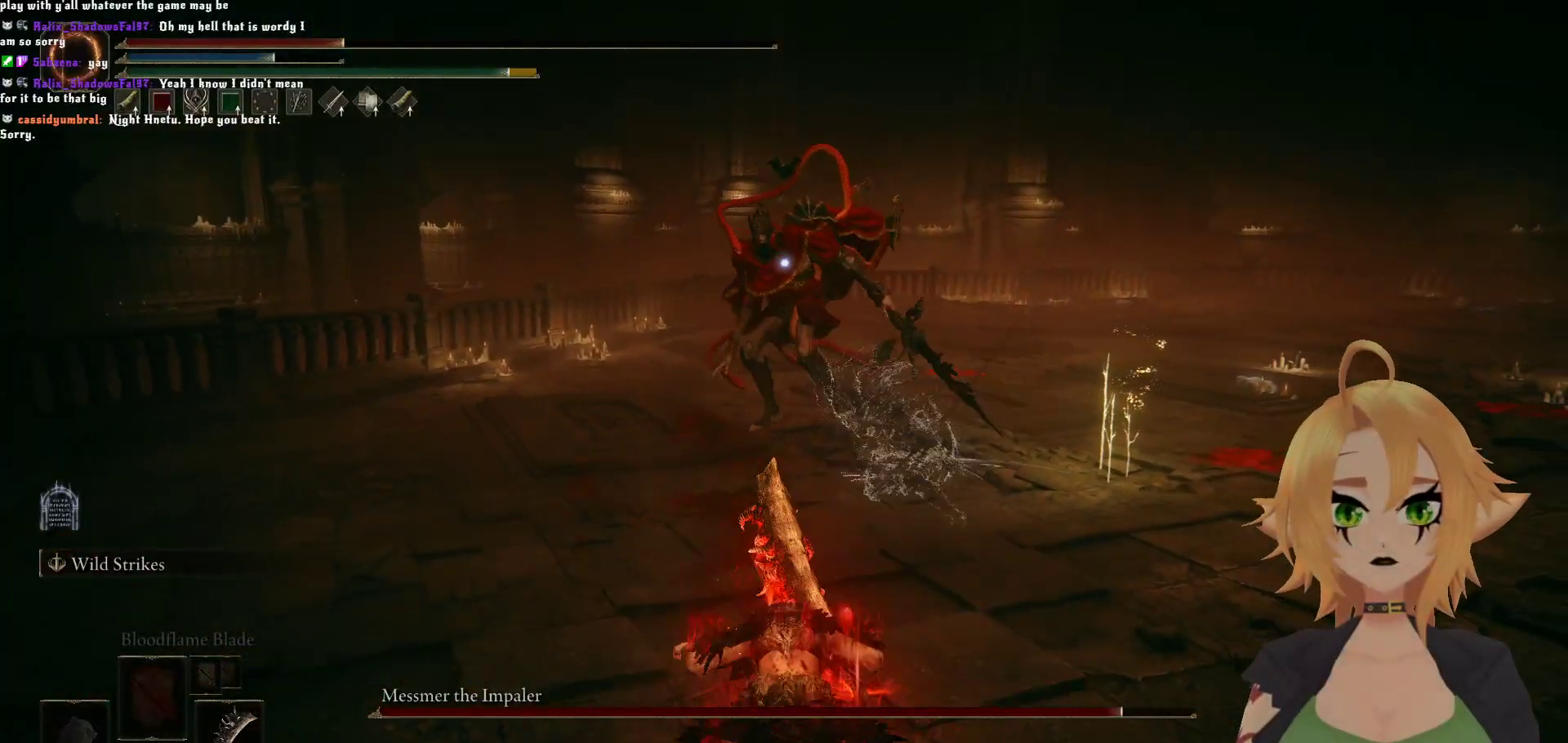
{"buttons": [], "left_stick": "down", "right_stick": "center", "events": [[67, "B", "up"]]}
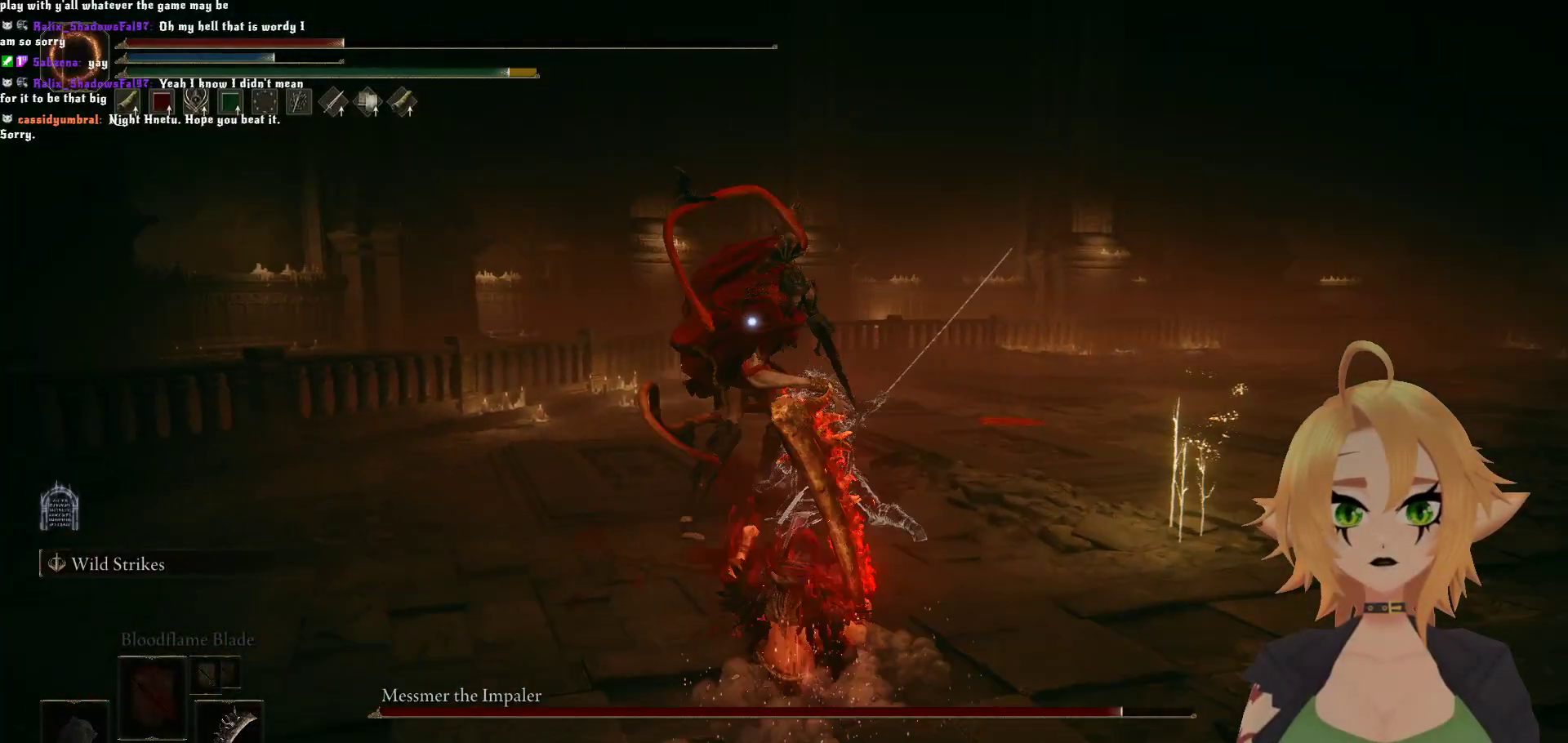
{"buttons": [], "left_stick": "center", "right_stick": "center", "events": [[283, "B", "down"], [417, "B", "up"], [467, "left_stick", "center"]]}